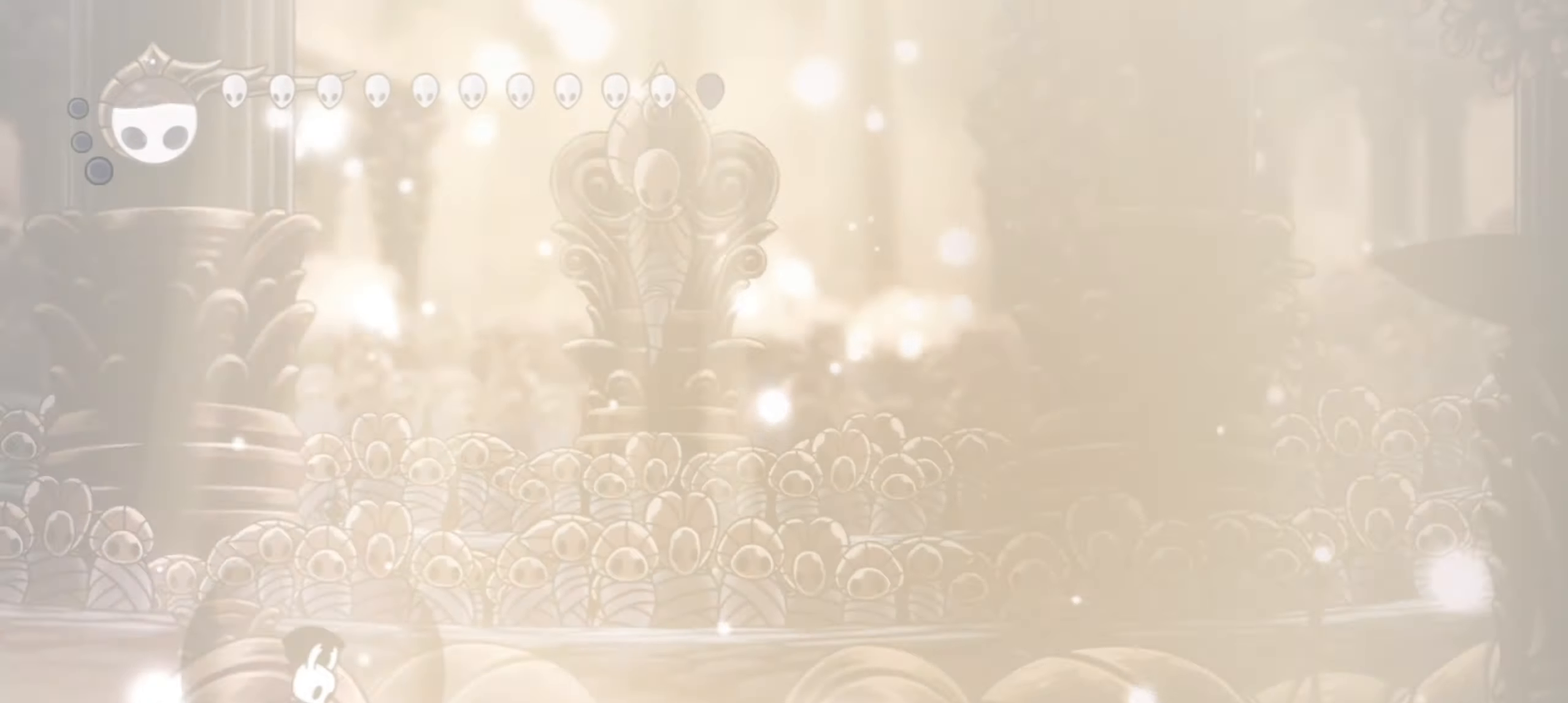
Gameplay with keyboard; each line is a JSON object with the keys held at the frame after it. "events" lists presses ("down") and releases ("up") of "a", "c", "d", "down", "f", "i", "left", "right", "s", "up", "x" and "z" between this image and that frame as [ms after this image, input, new state], when the widget could be followed in between. No other keys are recorded. Mouse input is not recorded.
{"keys": ["right"], "events": []}
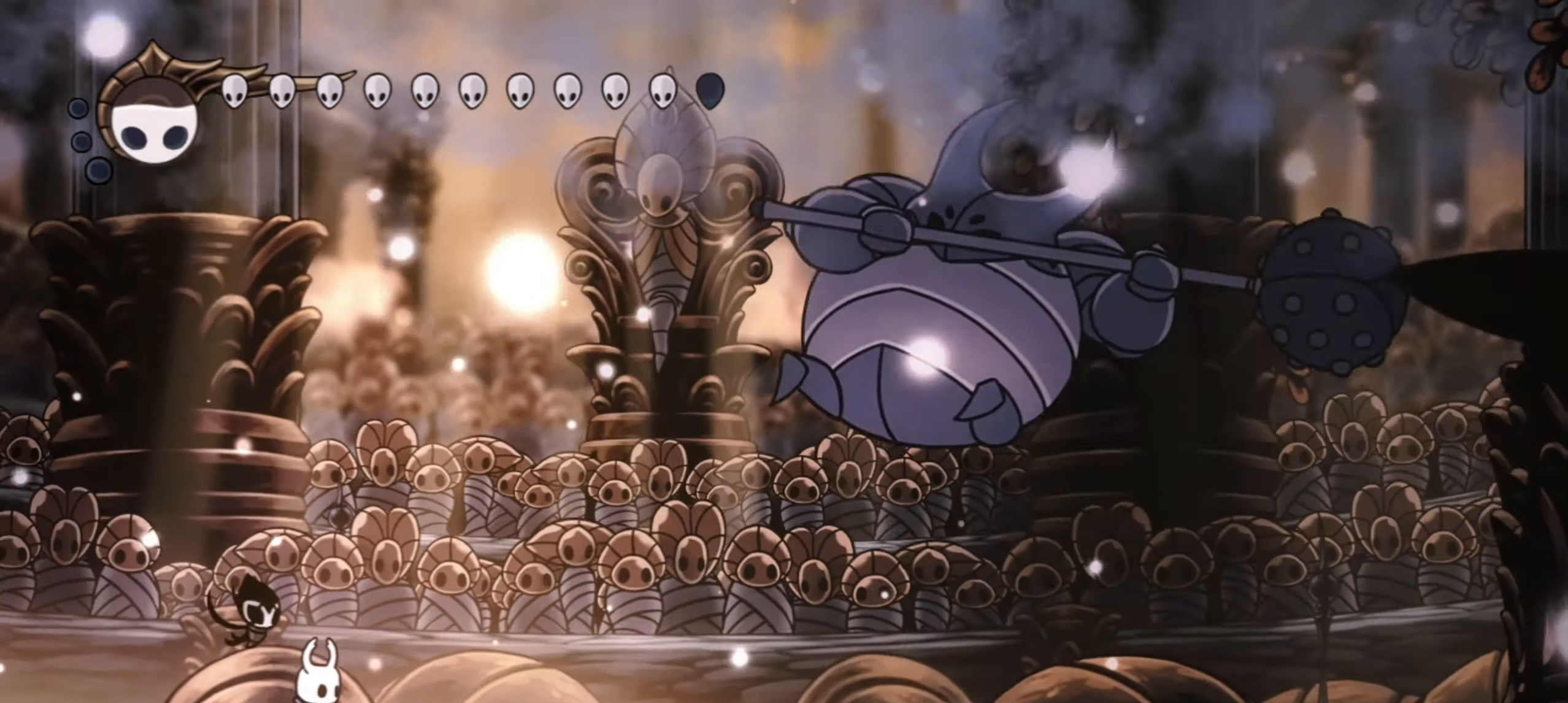
{"keys": ["right"], "events": []}
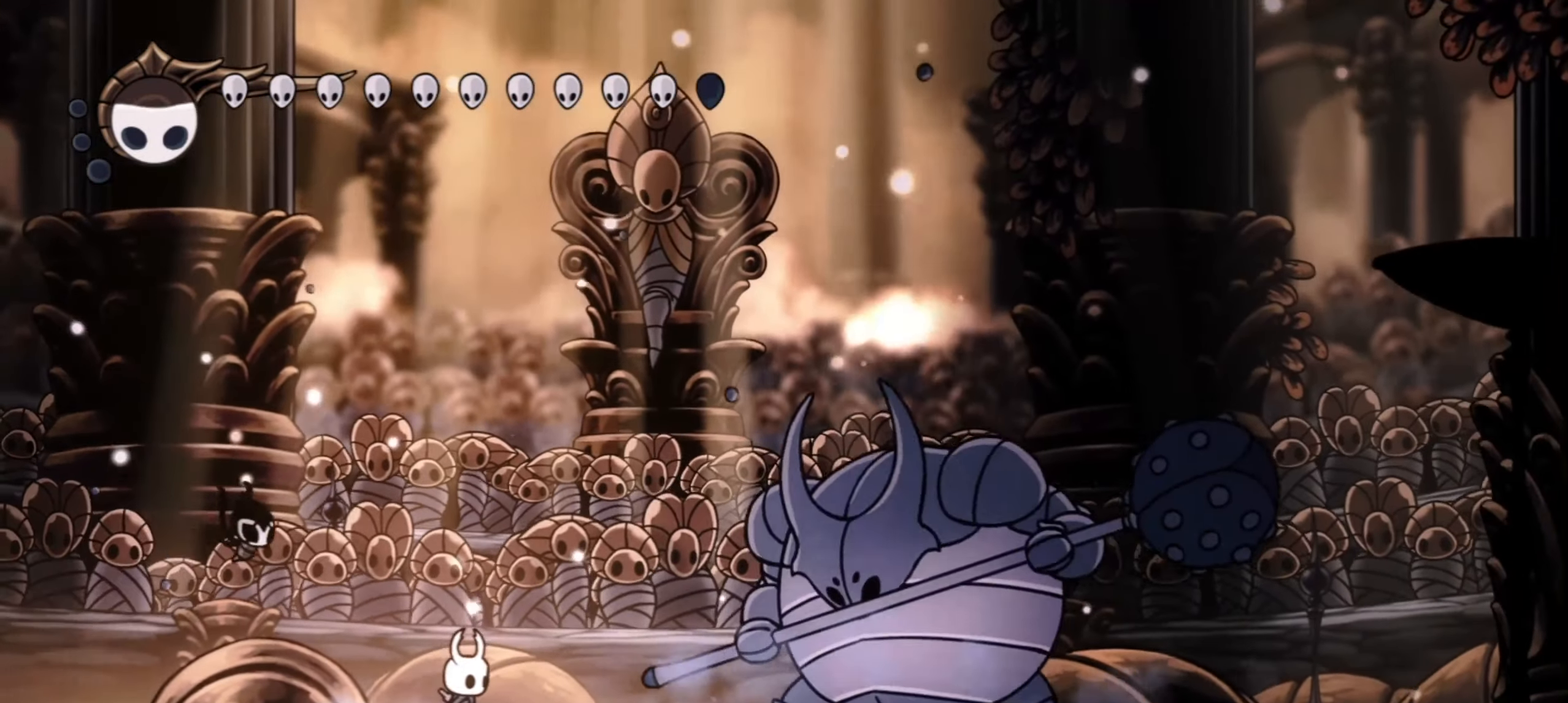
{"keys": ["right"], "events": [[417, "x", "down"], [500, "x", "up"]]}
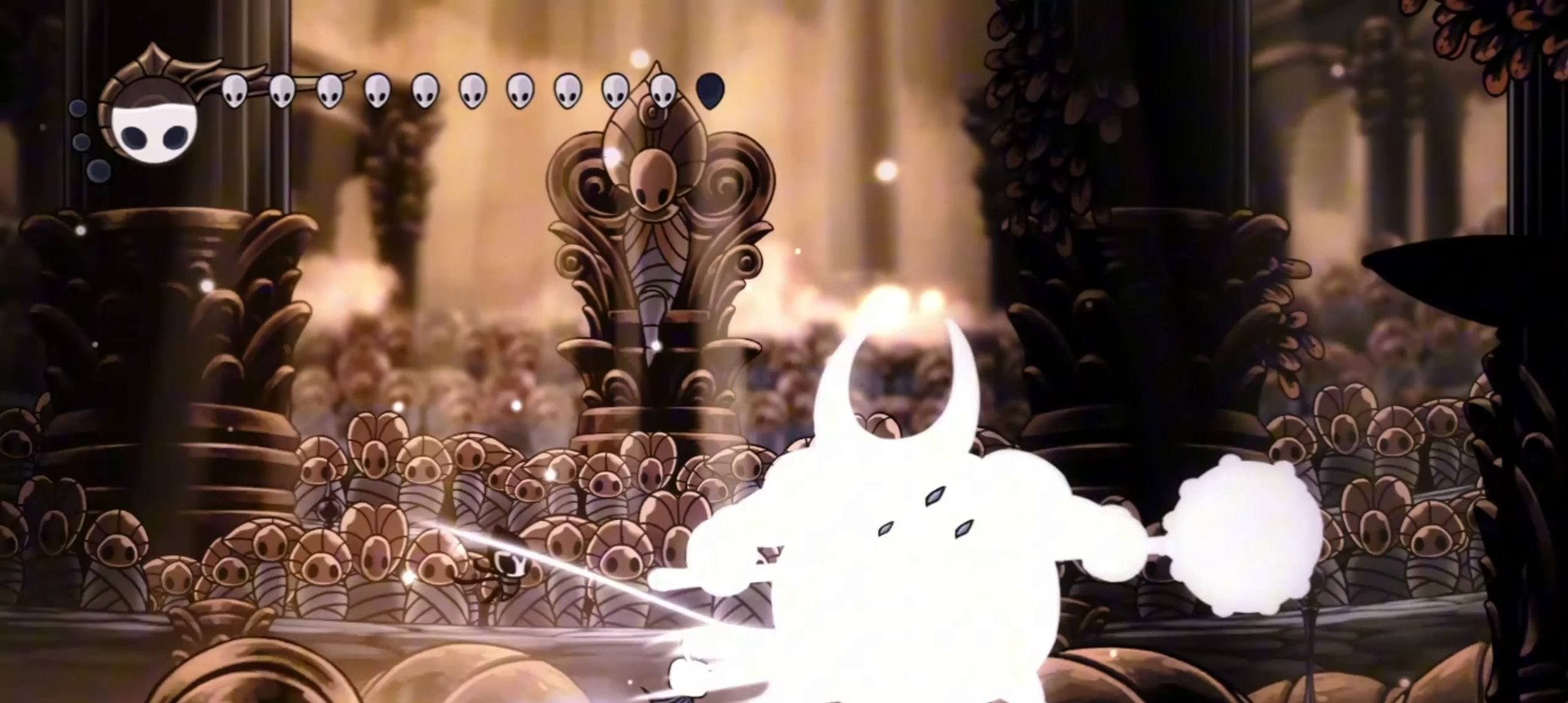
{"keys": ["right", "x"], "events": [[50, "x", "down"], [100, "right", "up"], [200, "right", "down"], [200, "x", "up"], [250, "x", "down"], [333, "x", "up"], [383, "x", "down"]]}
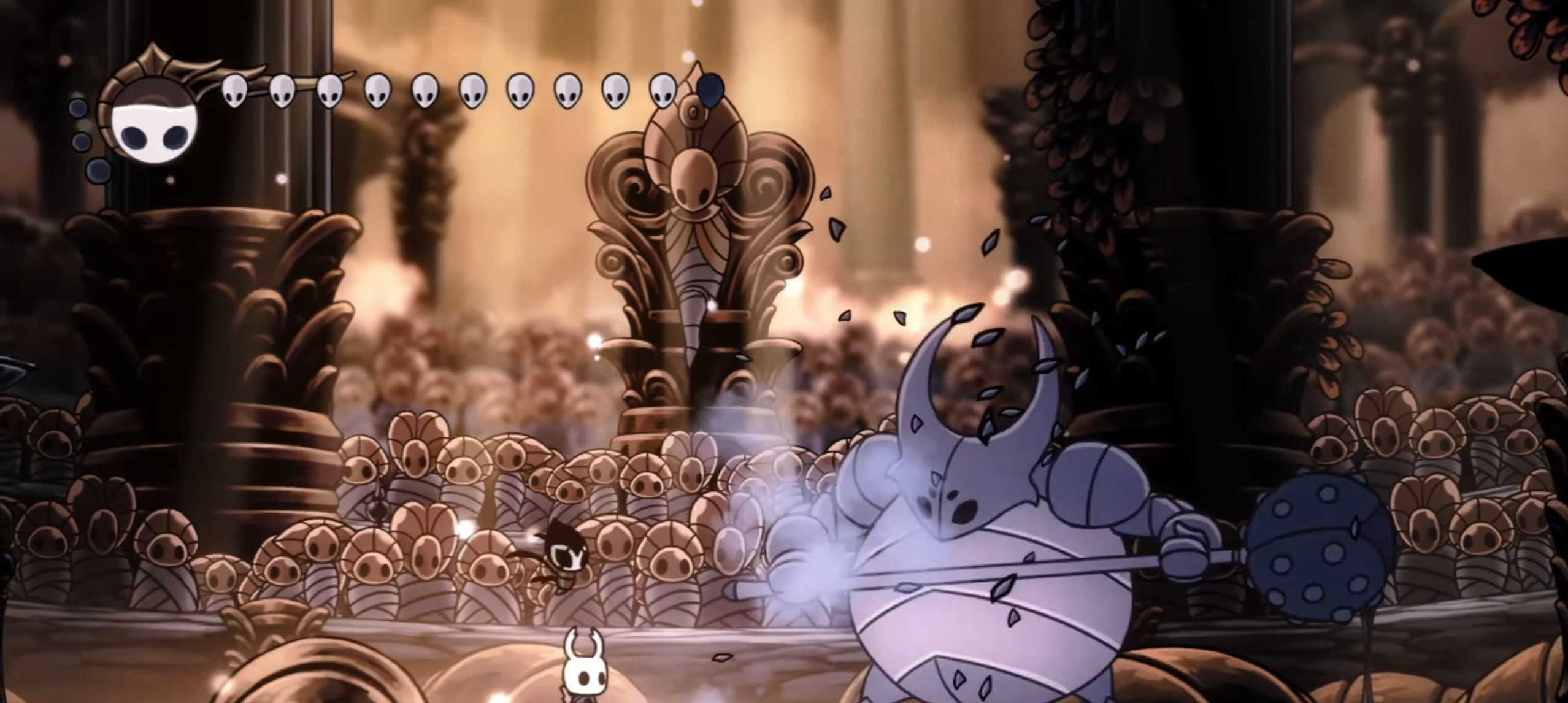
{"keys": ["x"], "events": [[17, "x", "up"], [67, "x", "down"], [167, "x", "up"], [250, "x", "down"], [400, "x", "up"], [450, "x", "down"], [483, "right", "up"]]}
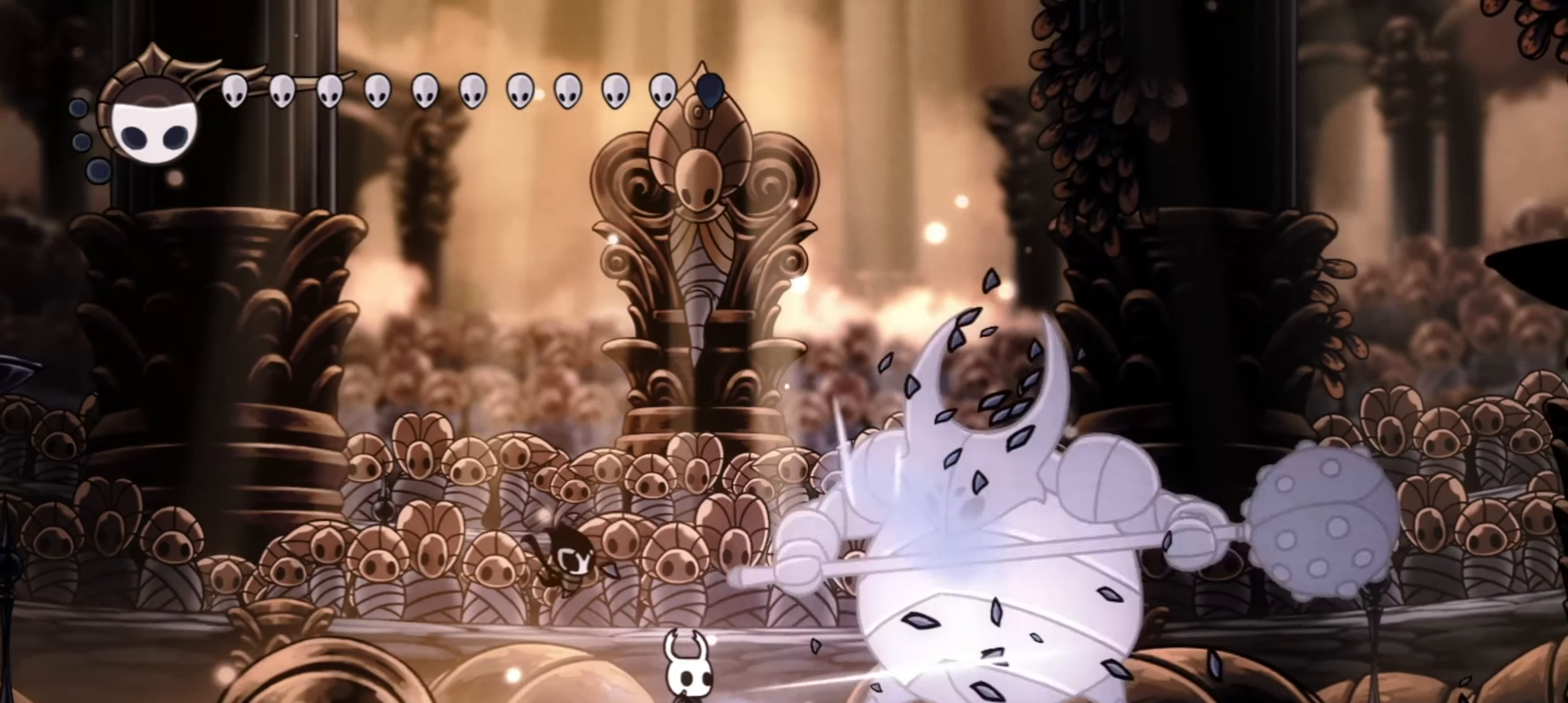
{"keys": ["right", "x"], "events": [[33, "x", "up"], [83, "right", "down"], [133, "x", "down"], [217, "x", "up"], [267, "x", "down"], [367, "x", "up"], [467, "x", "down"]]}
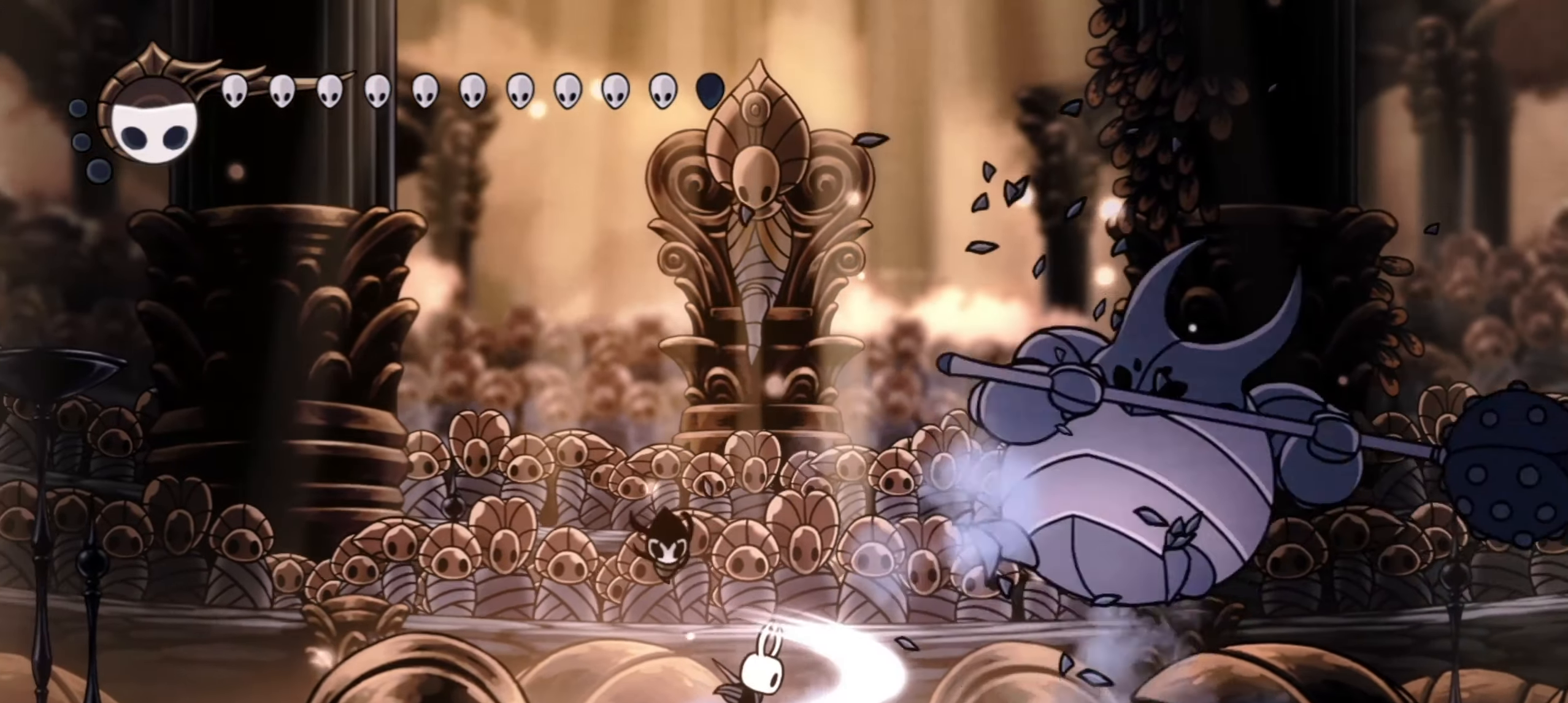
{"keys": ["c", "right"], "events": [[50, "x", "up"], [383, "c", "down"]]}
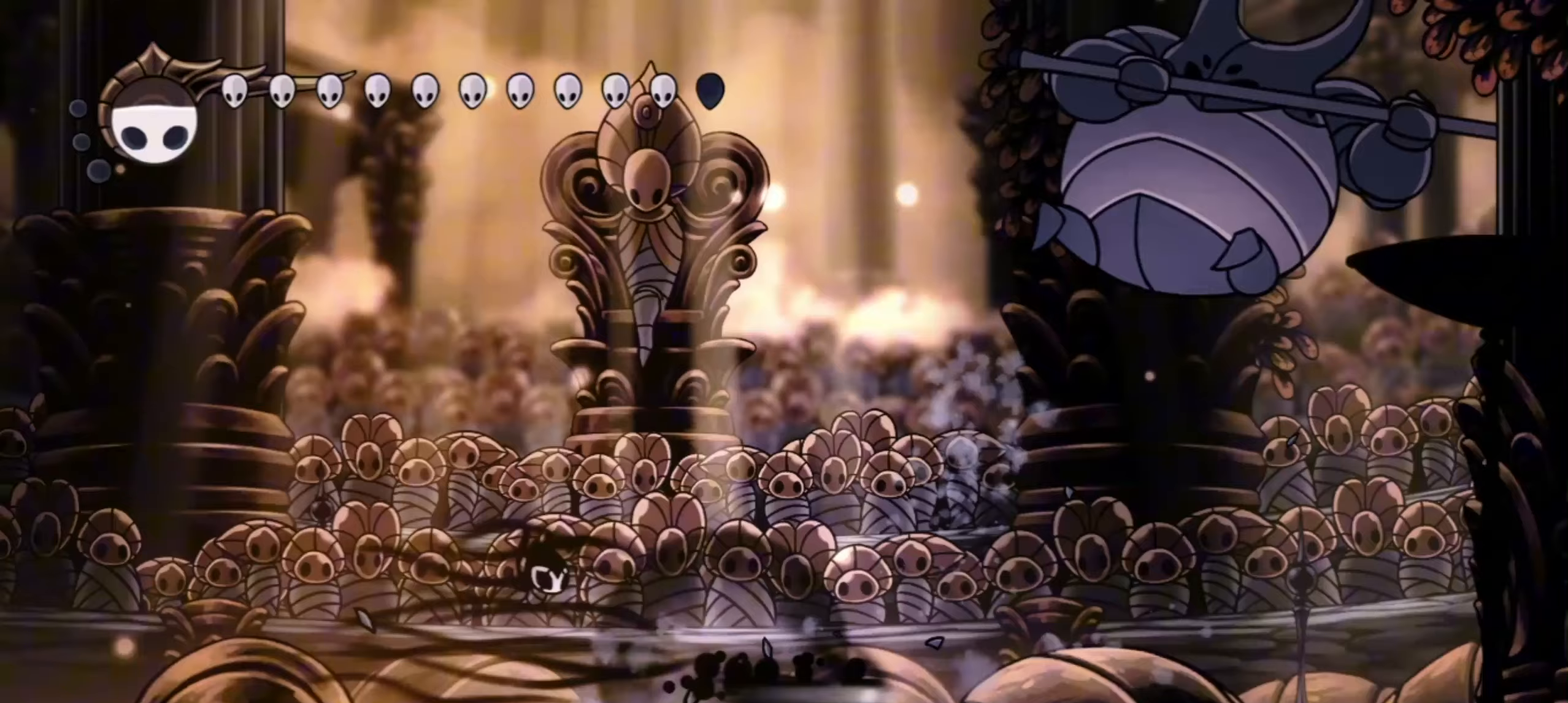
{"keys": ["right", "x", "z"], "events": [[33, "c", "up"], [400, "z", "down"], [450, "x", "down"]]}
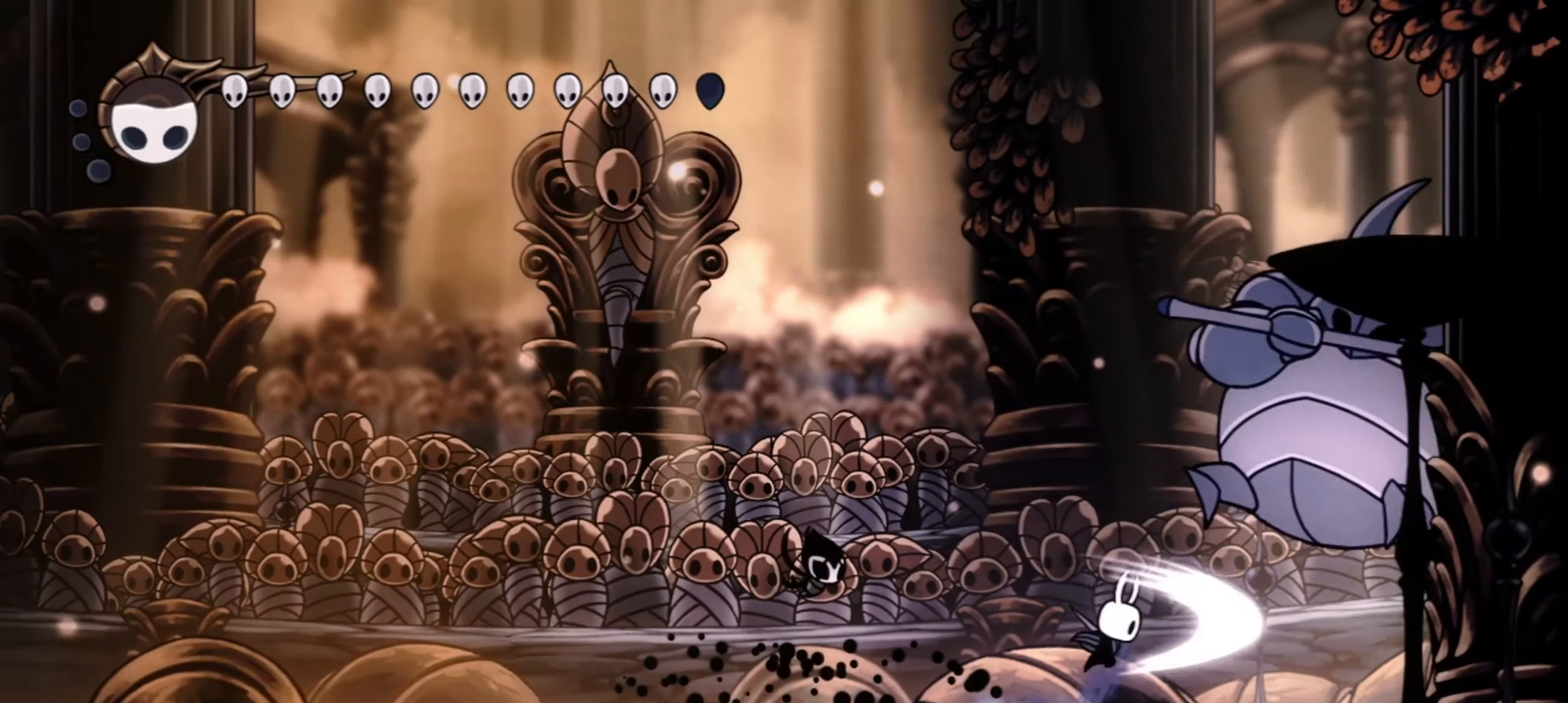
{"keys": ["right", "x"], "events": [[33, "z", "up"], [83, "x", "up"], [133, "x", "down"], [267, "x", "up"], [367, "x", "down"], [467, "x", "up"], [500, "x", "down"]]}
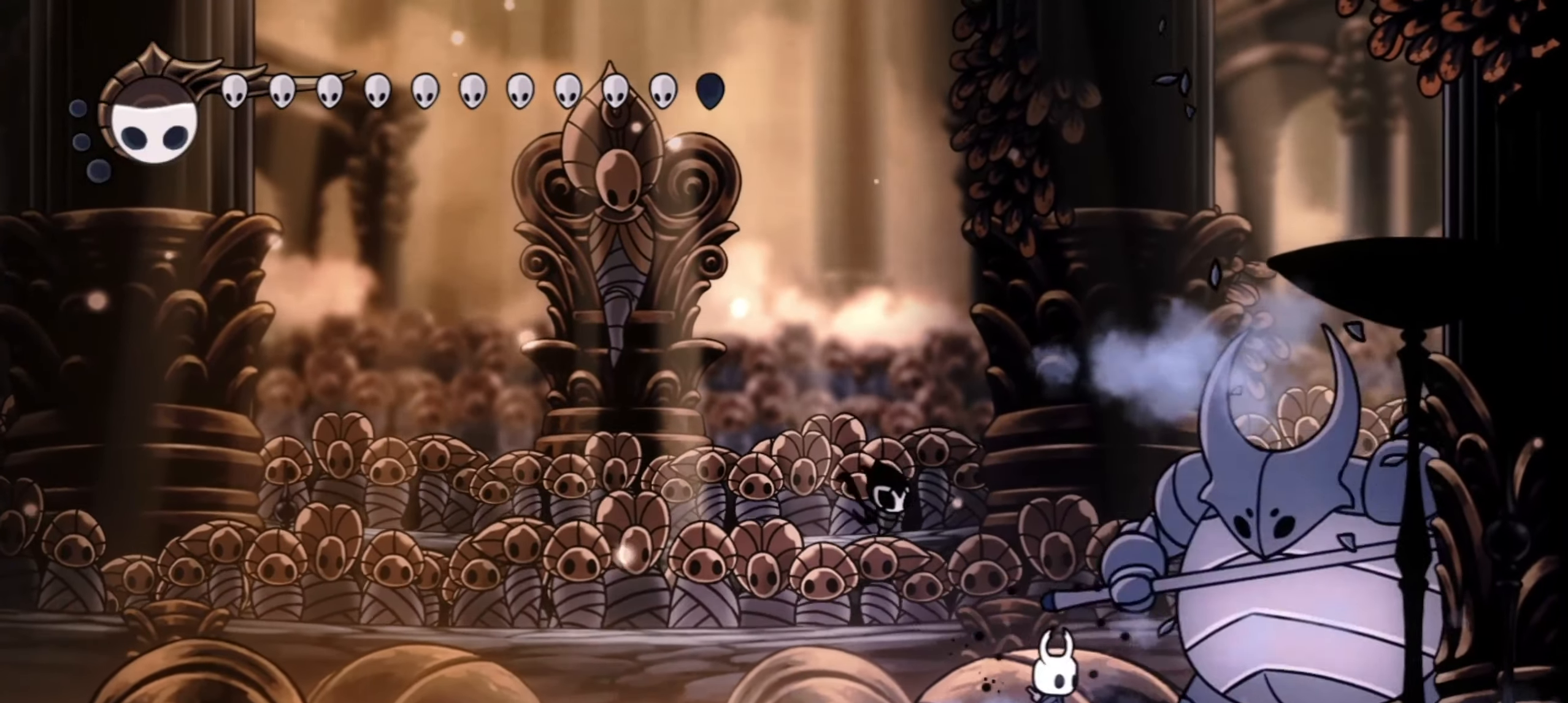
{"keys": ["right"], "events": [[150, "x", "up"], [200, "x", "down"], [283, "x", "up"], [383, "x", "down"], [483, "x", "up"]]}
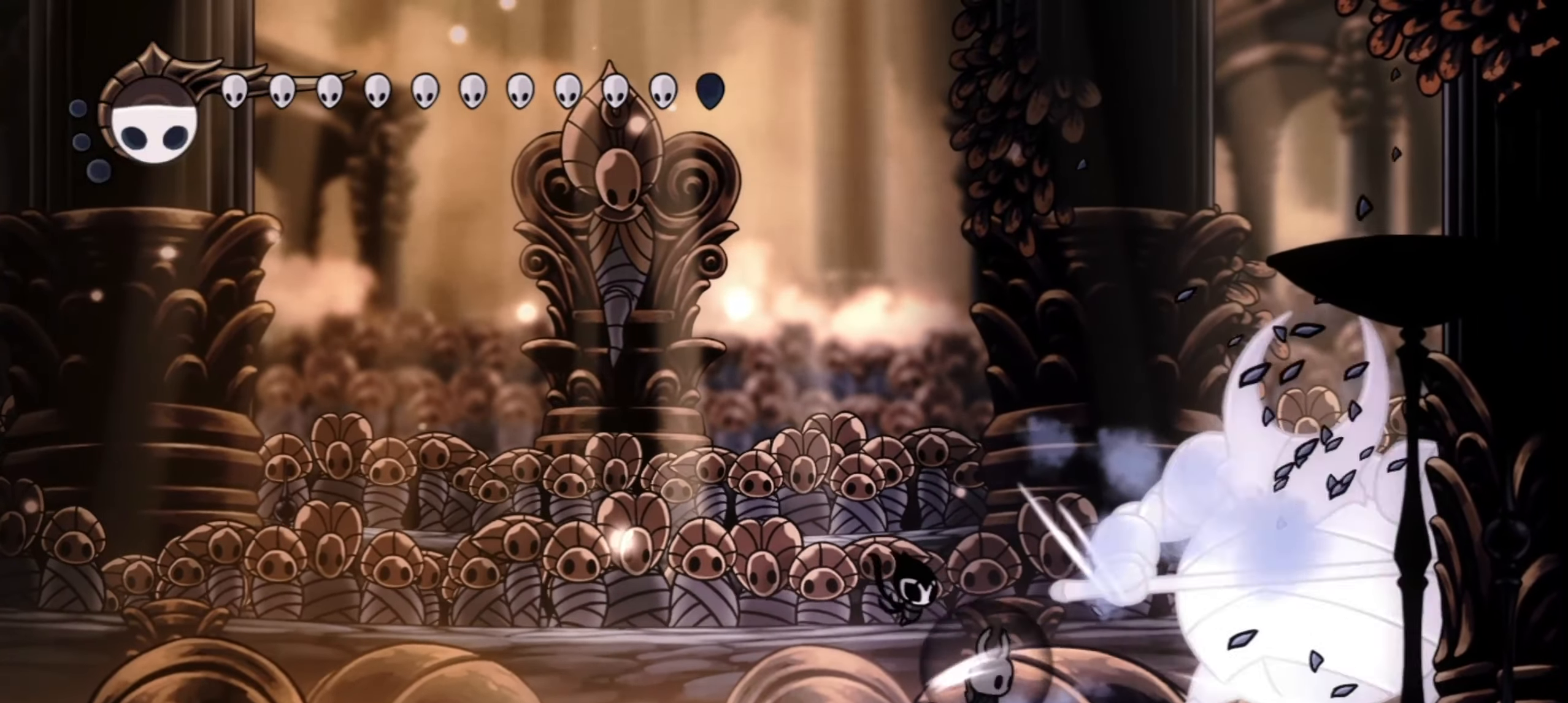
{"keys": ["right"], "events": [[17, "x", "down"], [117, "x", "up"], [167, "x", "down"], [300, "x", "up"], [350, "up", "down"], [400, "x", "down"], [450, "up", "up"], [500, "x", "up"]]}
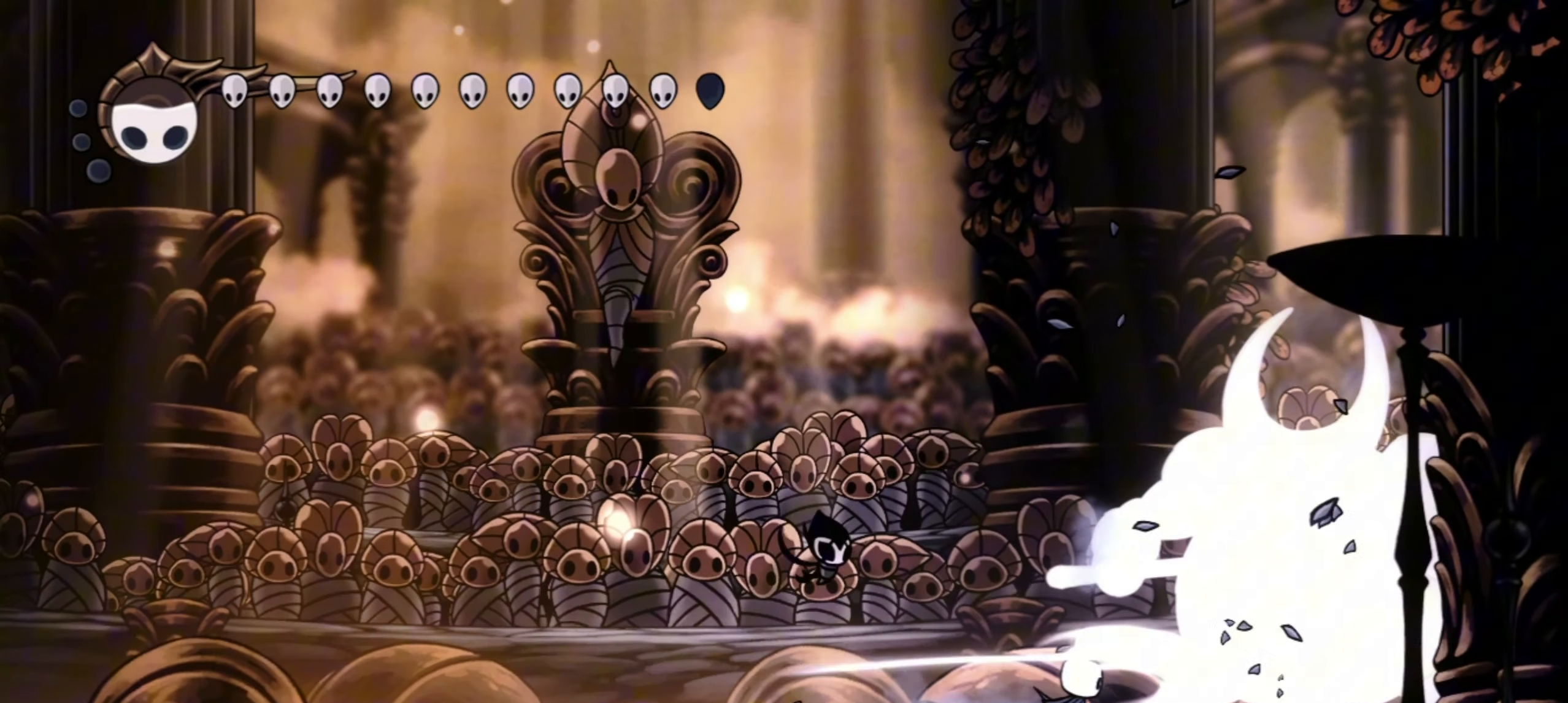
{"keys": ["right", "x"], "events": [[33, "x", "down"], [183, "x", "up"], [217, "x", "down"], [317, "x", "up"], [367, "x", "down"]]}
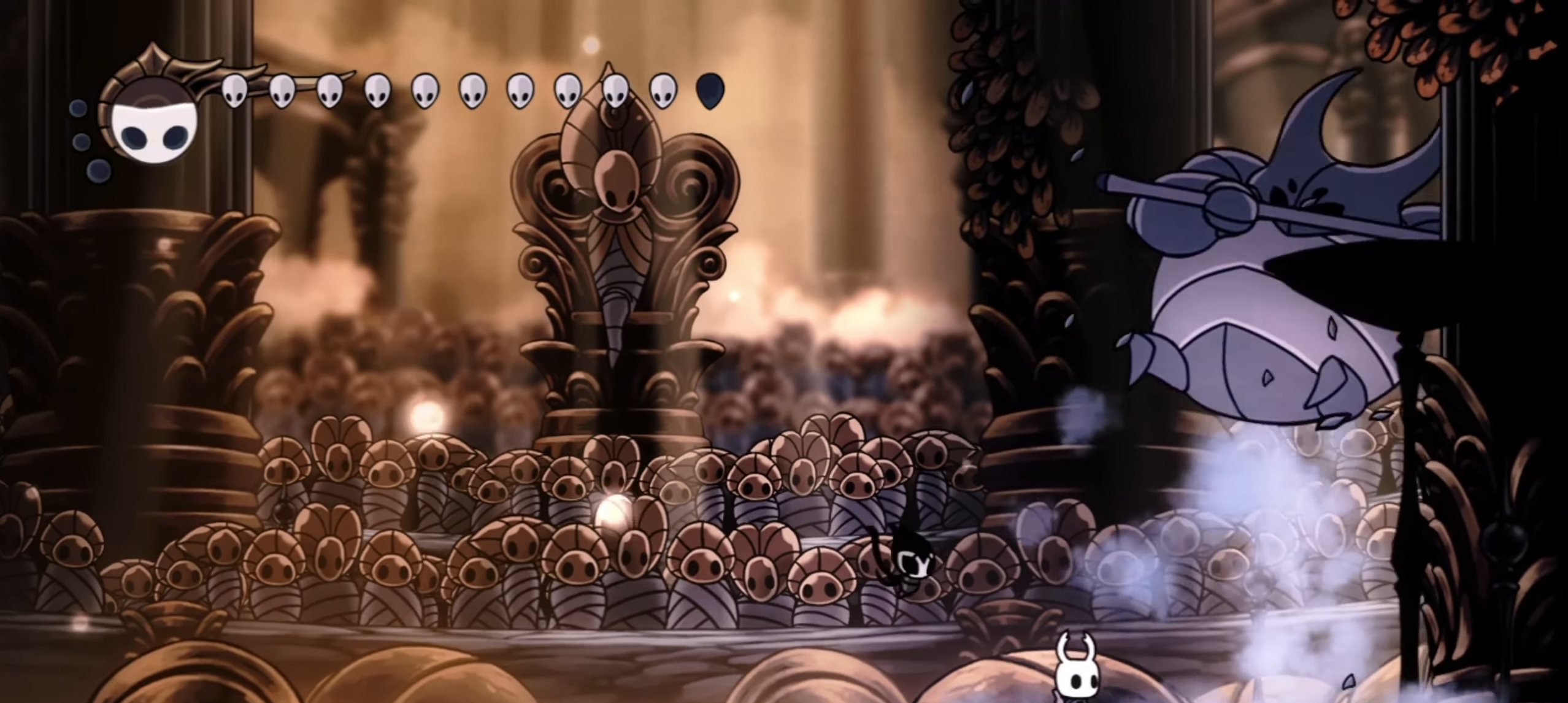
{"keys": ["left", "up", "x", "z"], "events": [[17, "x", "up"], [117, "z", "down"], [200, "up", "down"], [283, "left", "down"], [283, "right", "up"], [433, "x", "down"]]}
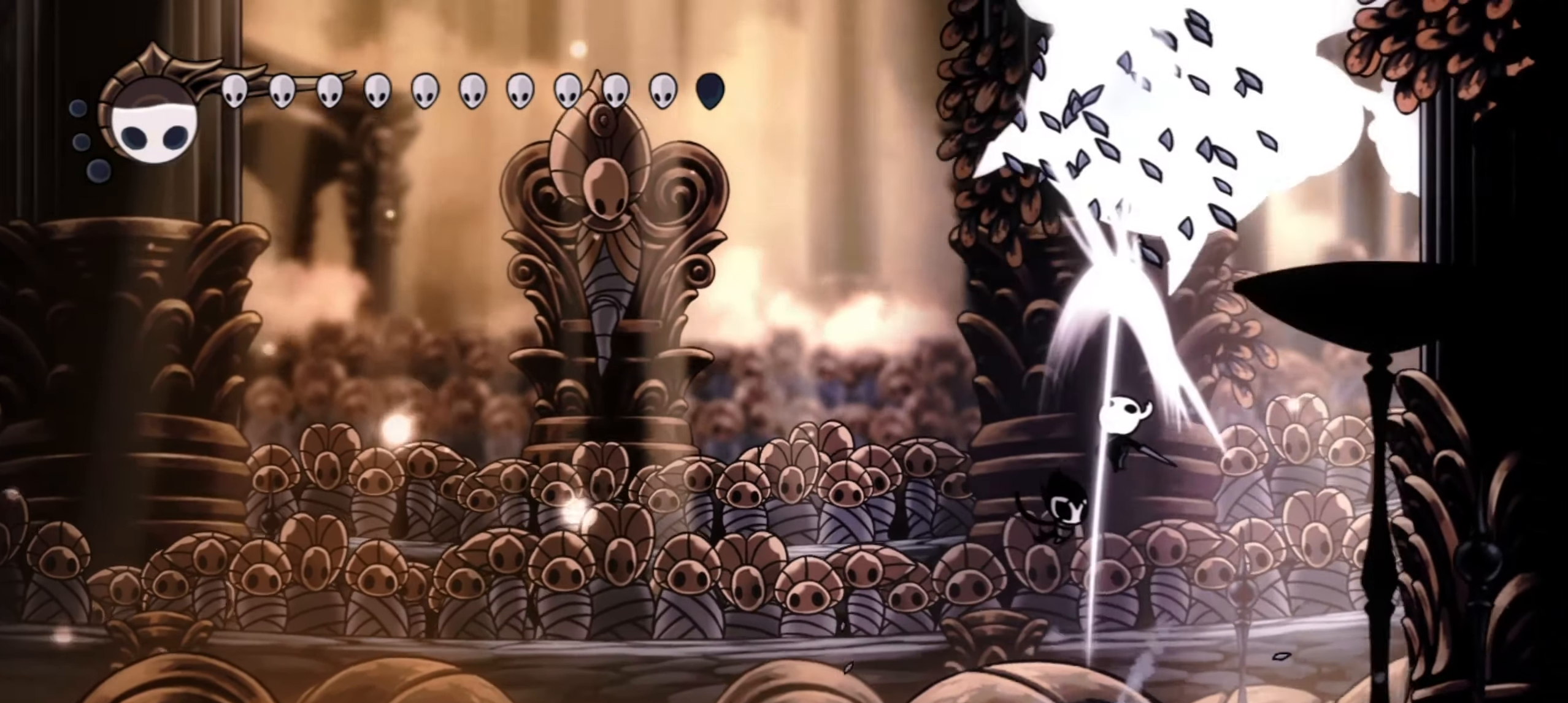
{"keys": ["left", "up"], "events": [[33, "c", "down"], [33, "z", "up"], [67, "x", "up"], [117, "c", "up"], [217, "c", "down"], [350, "c", "up"], [400, "c", "down"], [500, "c", "up"]]}
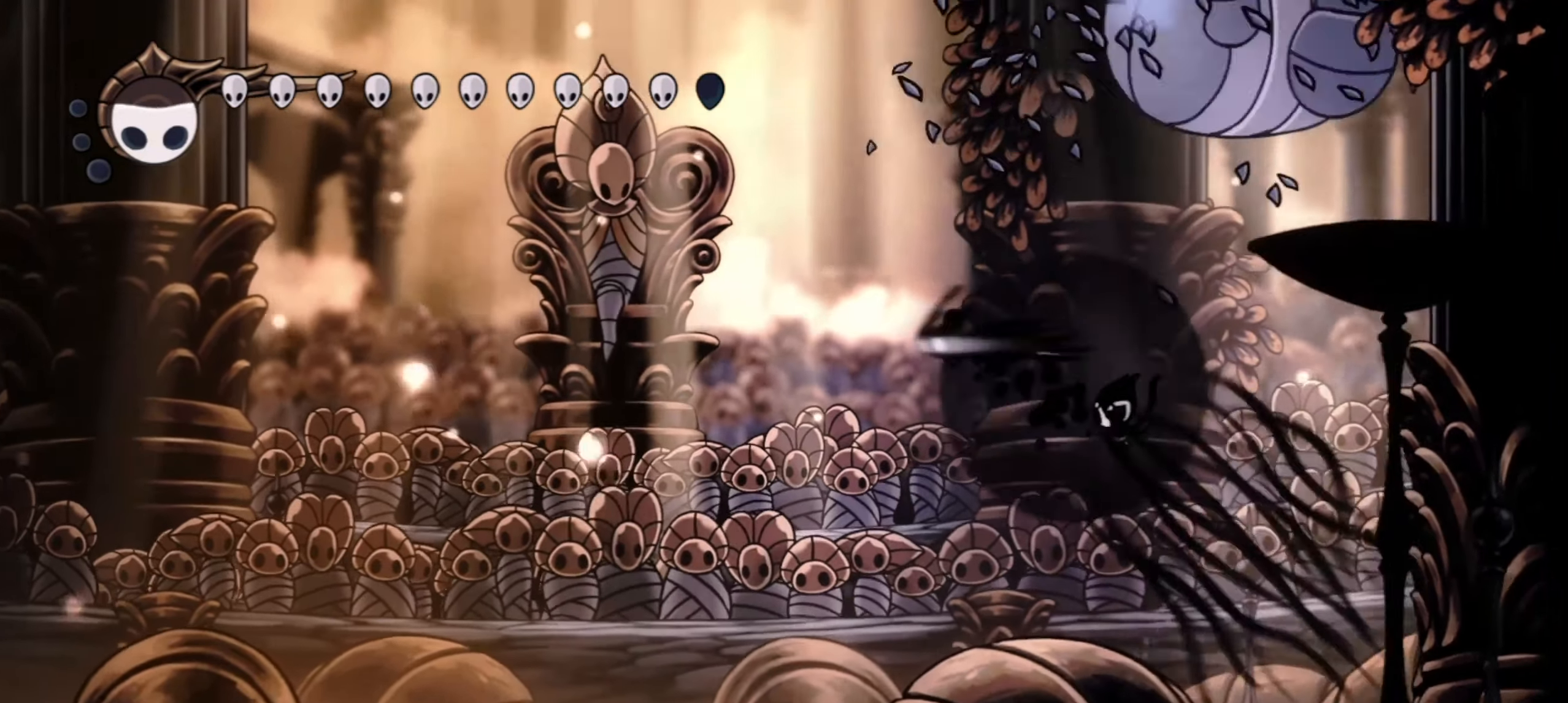
{"keys": ["up"], "events": [[83, "c", "down"], [233, "c", "up"], [233, "left", "up"]]}
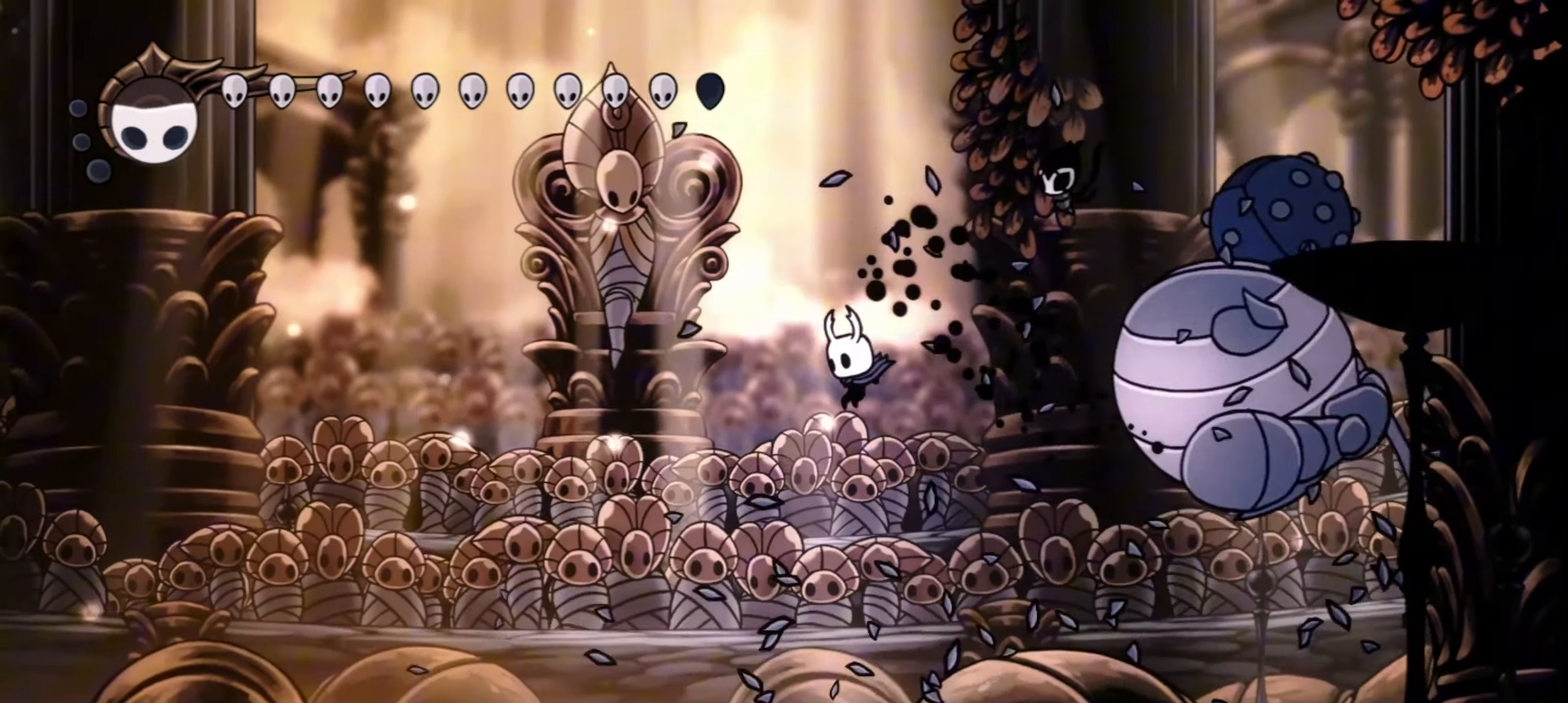
{"keys": ["c", "right", "up"], "events": [[17, "left", "down"], [200, "left", "up"], [200, "right", "down"], [350, "c", "down"]]}
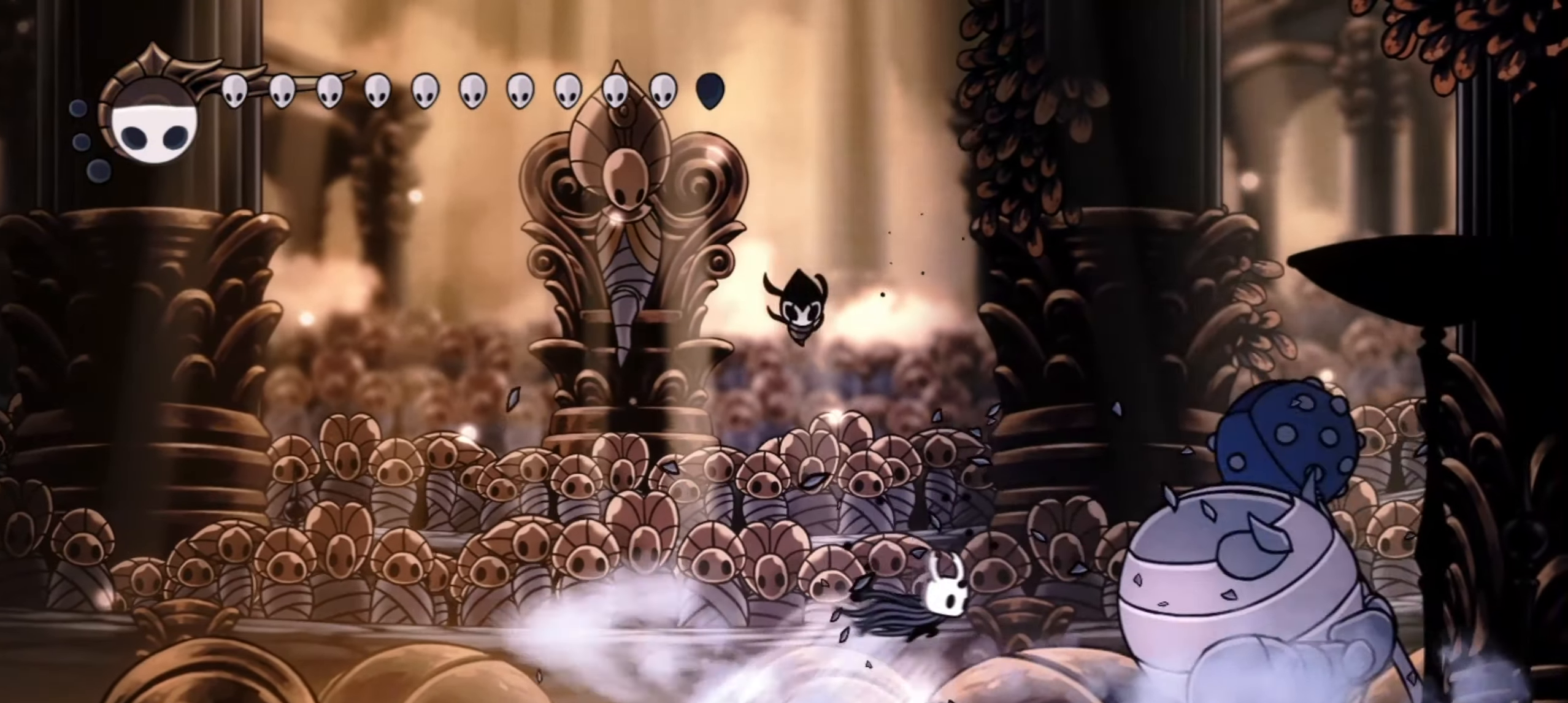
{"keys": ["left"], "events": [[33, "c", "up"], [350, "right", "up"], [350, "up", "up"], [450, "left", "down"]]}
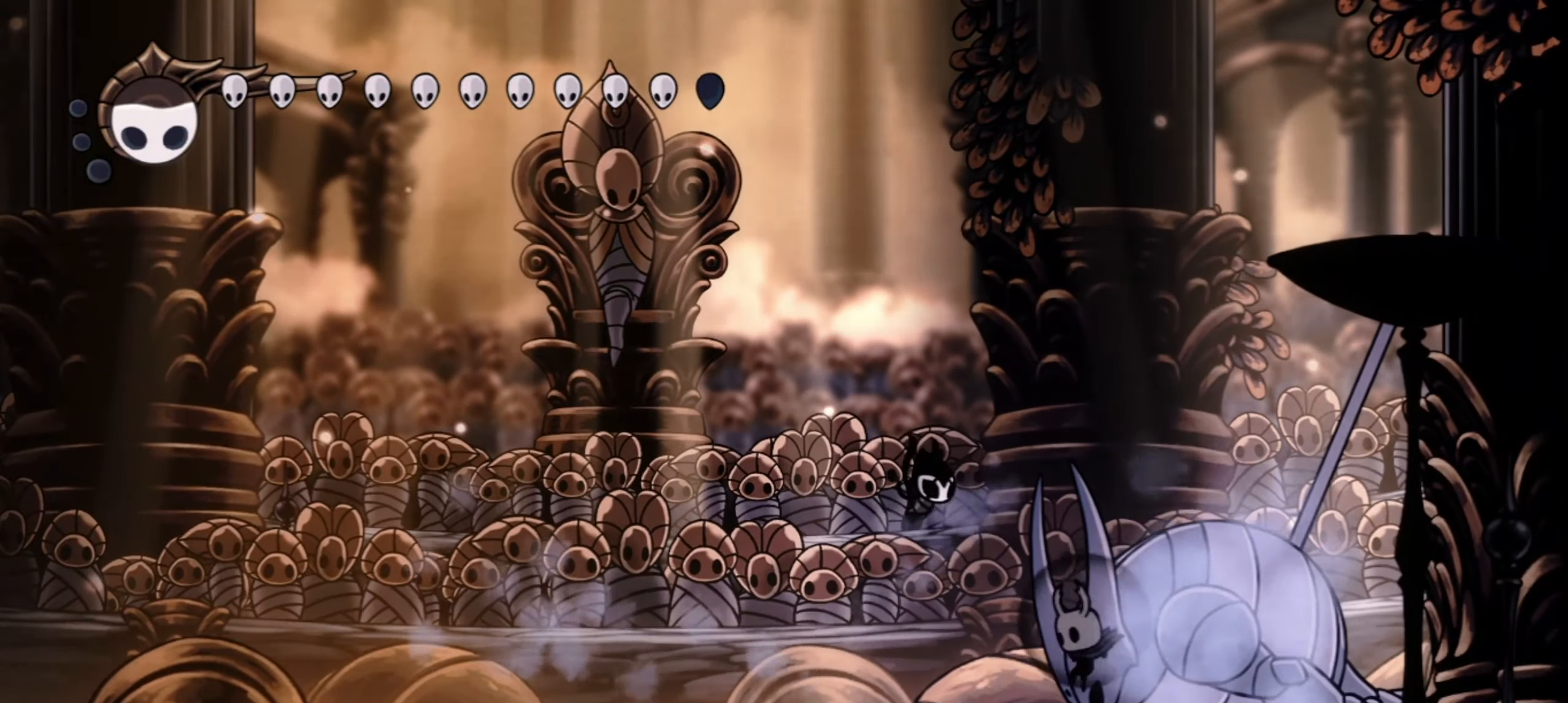
{"keys": [], "events": [[283, "left", "up"], [283, "right", "down"], [467, "right", "up"]]}
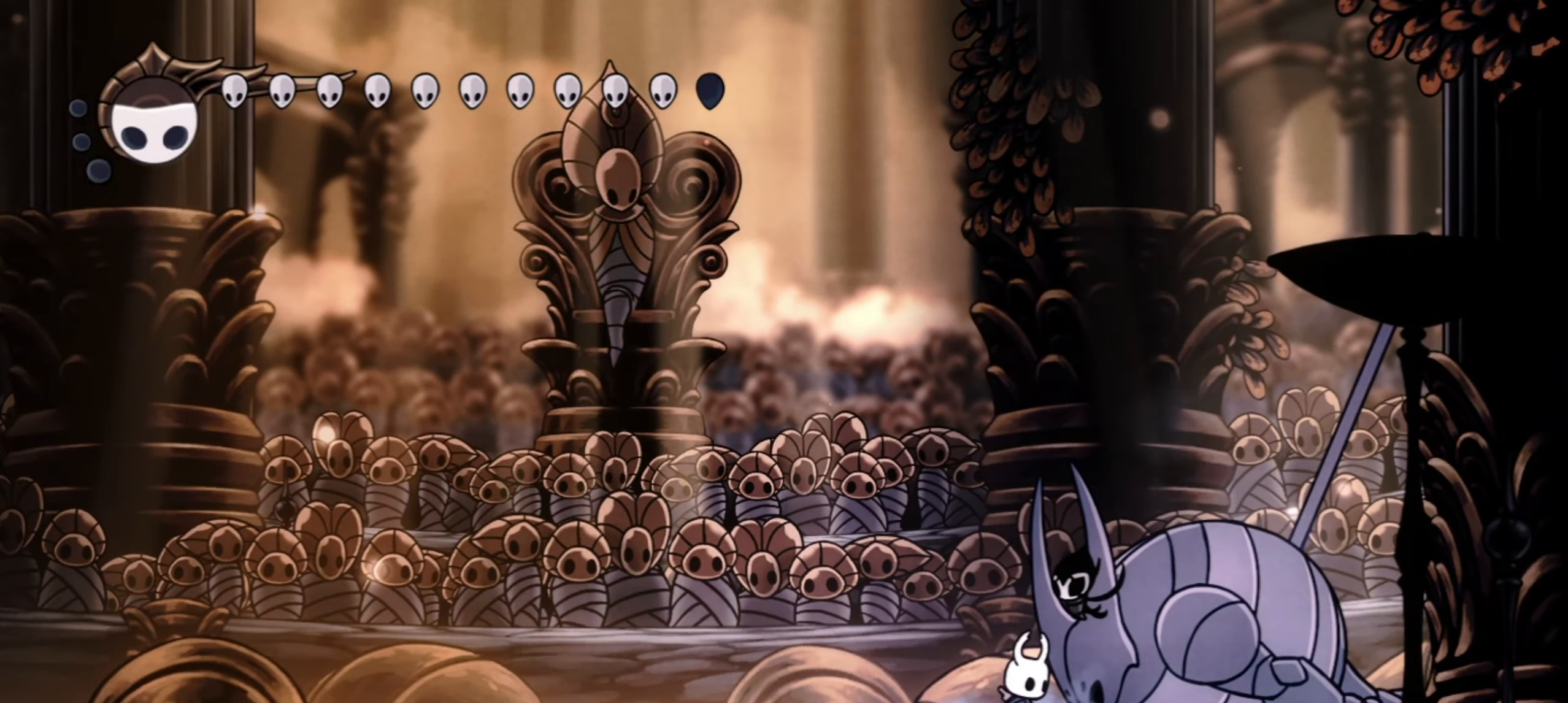
{"keys": ["up"], "events": [[383, "up", "down"]]}
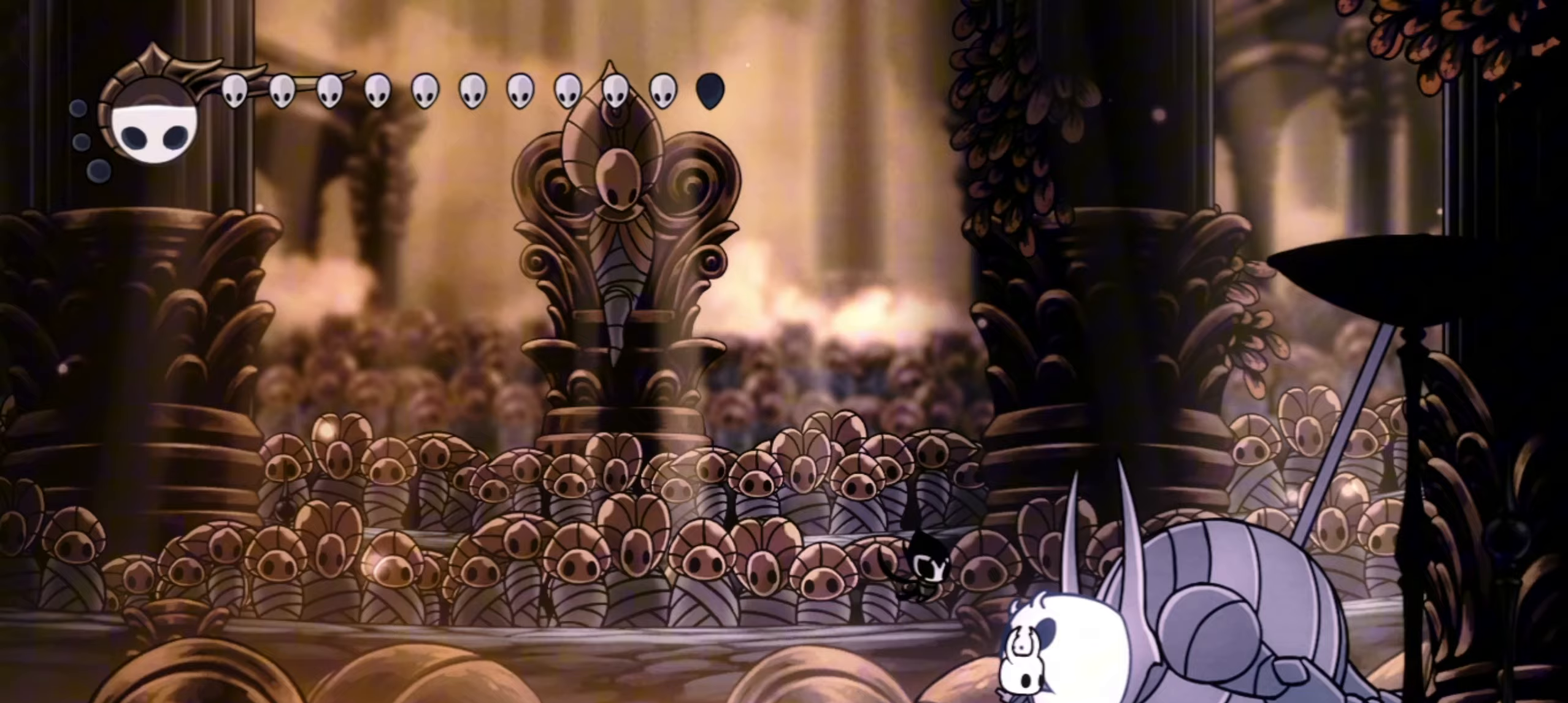
{"keys": ["up", "x"], "events": [[117, "x", "down"], [217, "x", "up"], [300, "x", "down"], [400, "x", "up"], [483, "x", "down"]]}
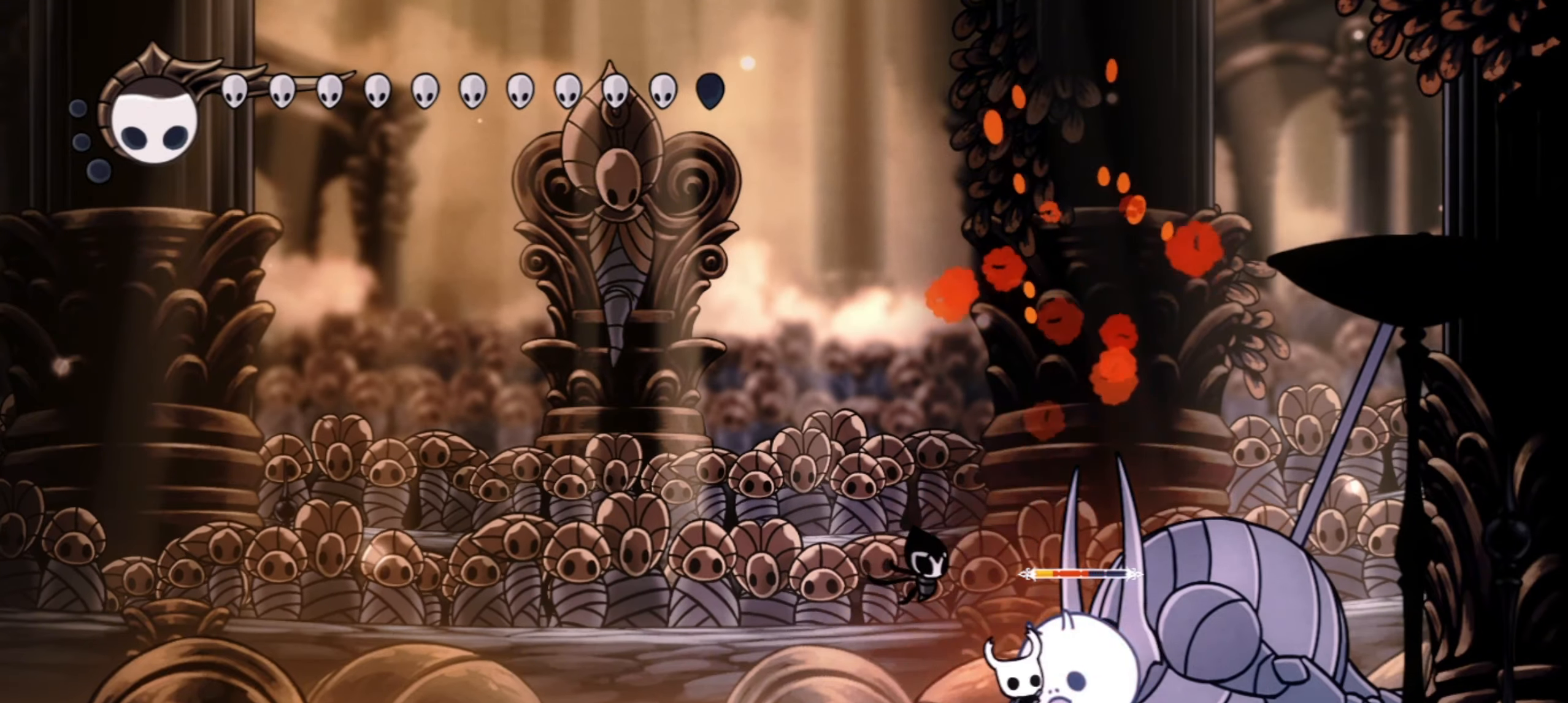
{"keys": [], "events": [[83, "x", "up"], [183, "up", "up"]]}
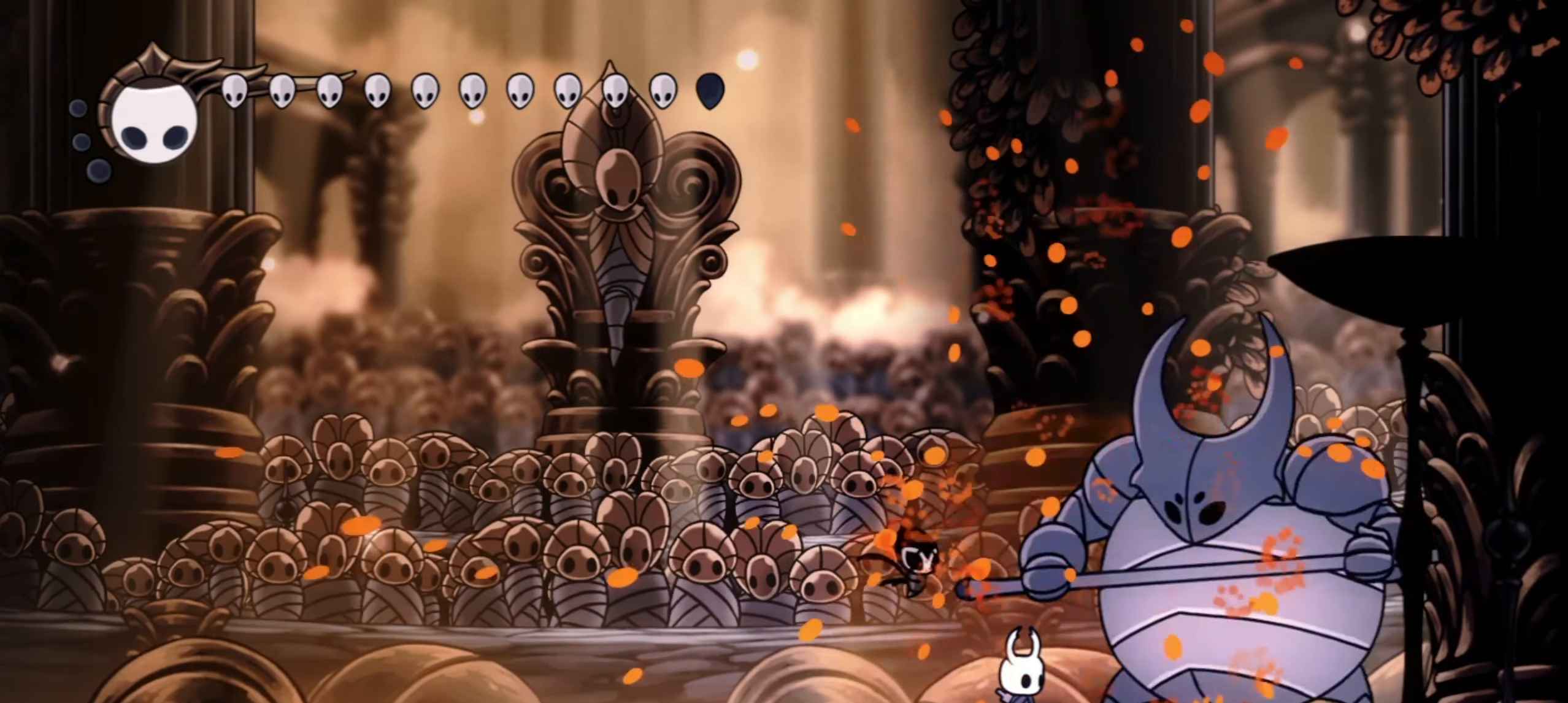
{"keys": [], "events": [[50, "right", "down"], [50, "x", "down"], [100, "right", "up"], [150, "x", "up"], [250, "x", "down"], [283, "right", "down"], [350, "x", "up"], [383, "x", "down"], [433, "right", "up"], [483, "x", "up"]]}
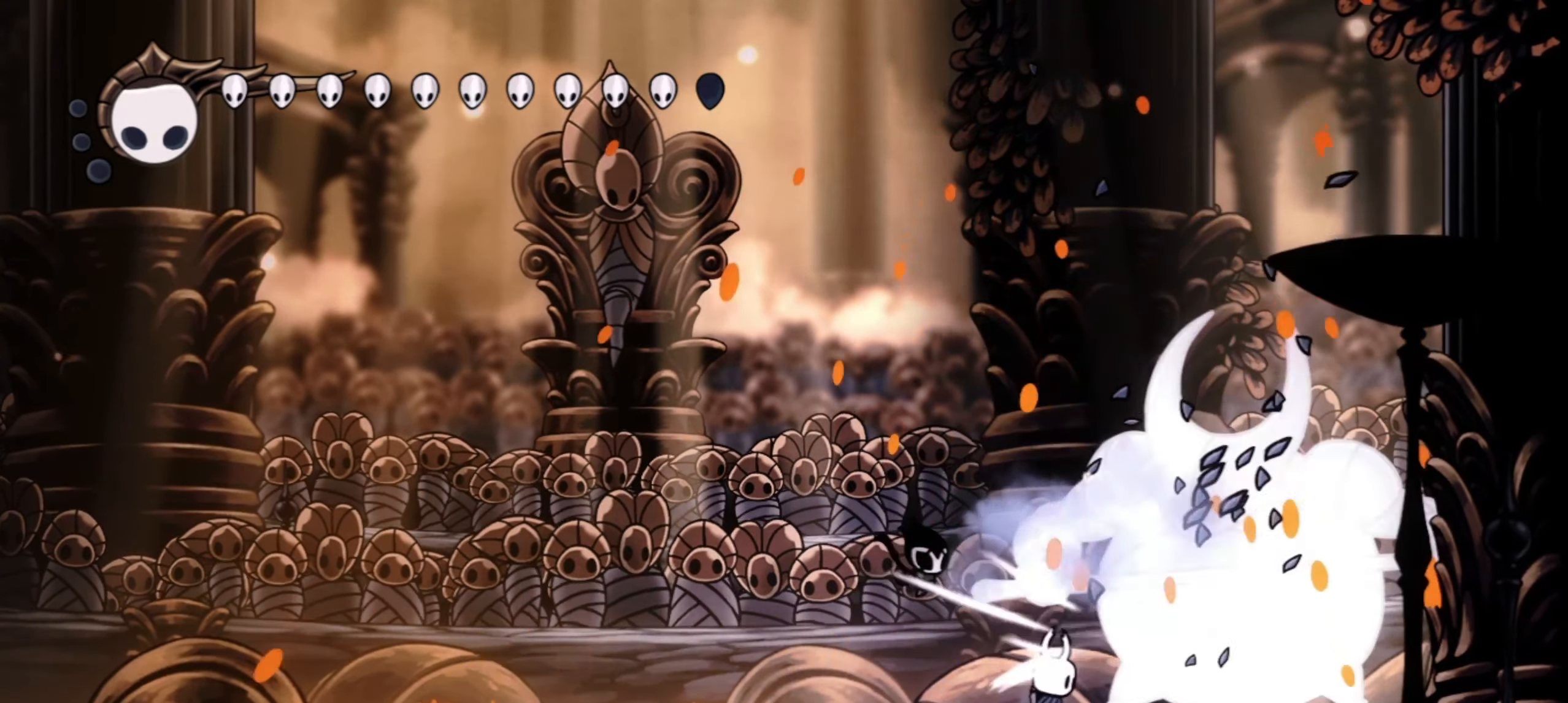
{"keys": ["left", "up", "z"], "events": [[67, "x", "down"], [117, "x", "up"], [217, "x", "down"], [267, "z", "down"], [350, "up", "down"], [367, "left", "down"], [400, "x", "up"]]}
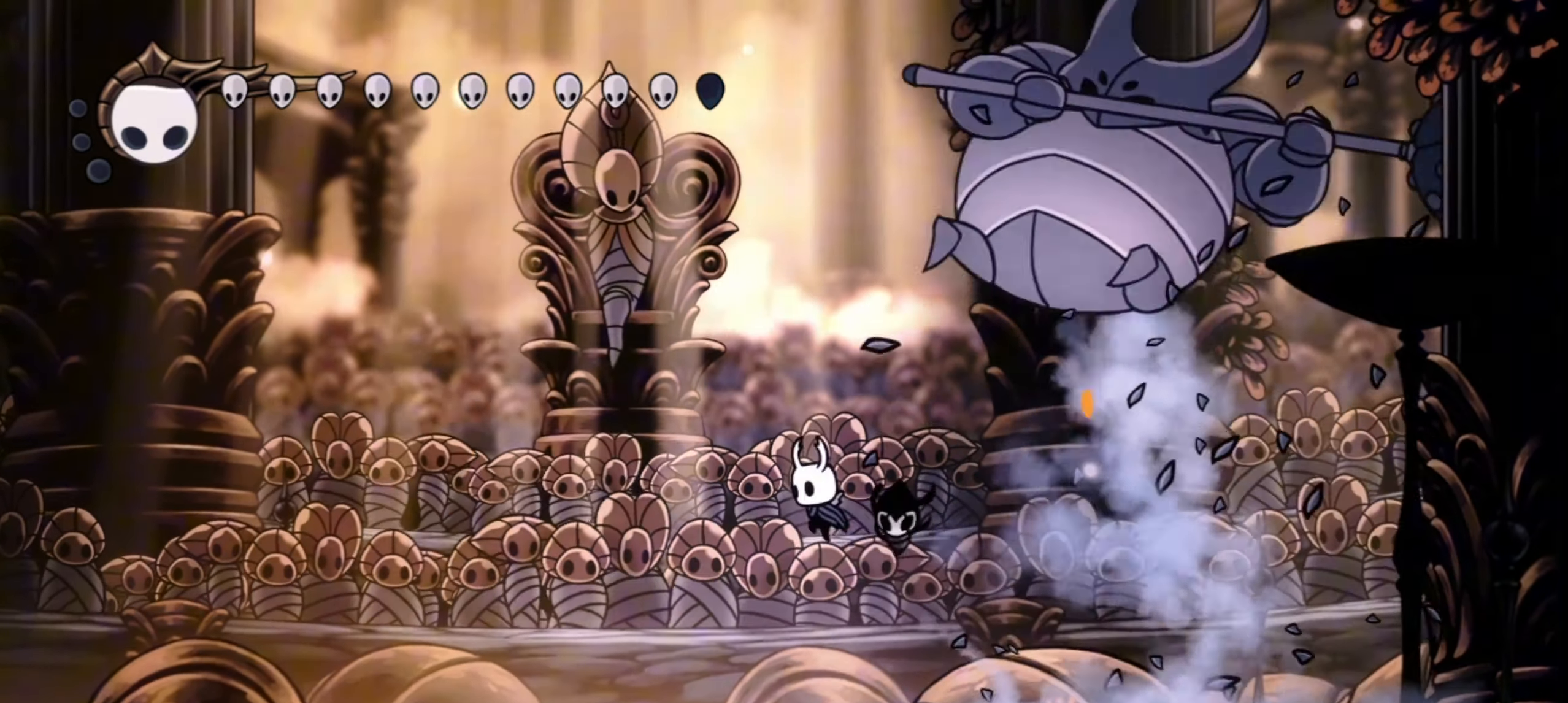
{"keys": ["right", "up", "x"], "events": [[233, "left", "up"], [233, "right", "down"], [233, "x", "down"], [367, "x", "up"], [417, "z", "up"], [467, "x", "down"]]}